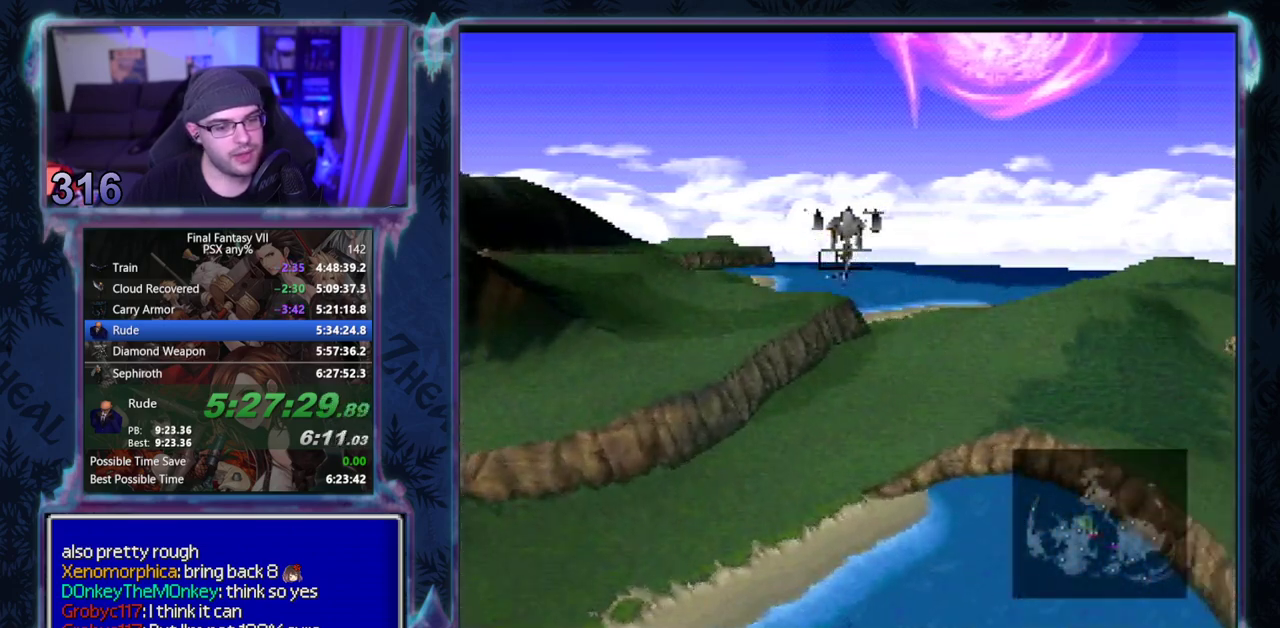
Gameplay with a controller (PlayStation layout); each line is a JSON object with the inputs held at the frame after it. "events" lists button and stick changes between this image and that frame as [ms after this image, input, new state], when the widget could be followed in between. Not read: L3 R3 right_stick.
{"buttons": ["SQUARE", "DPAD_UP", "DPAD_LEFT"], "left_stick": "center", "events": []}
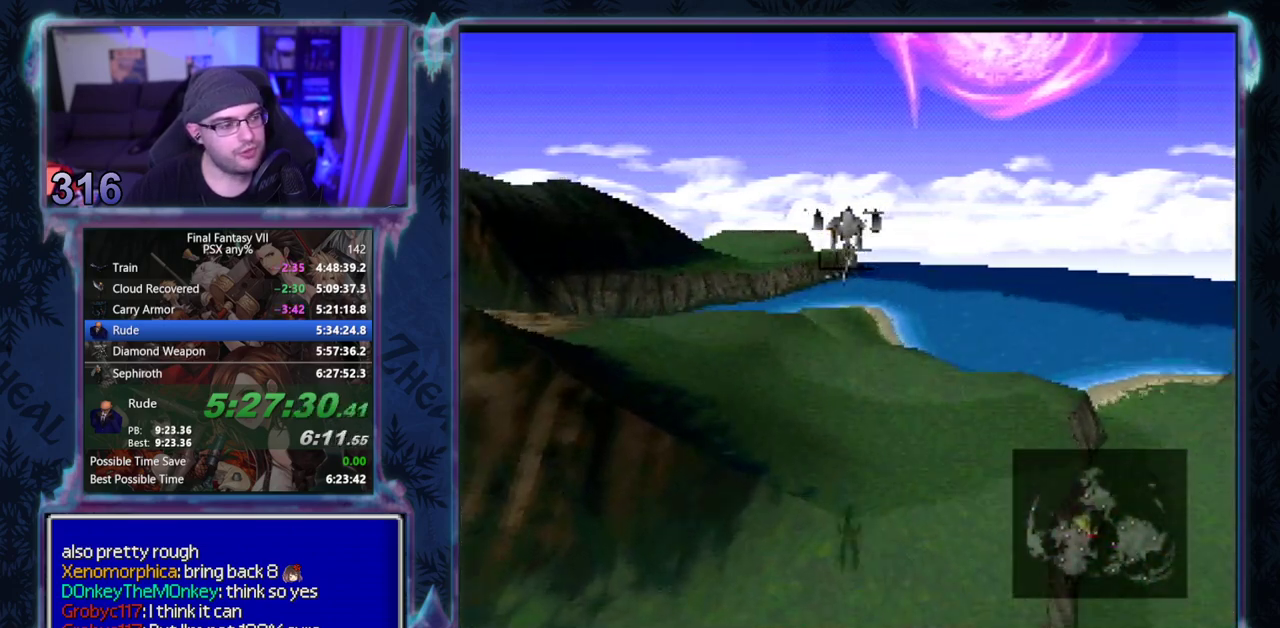
{"buttons": ["SQUARE", "DPAD_UP", "DPAD_LEFT"], "left_stick": "center", "events": []}
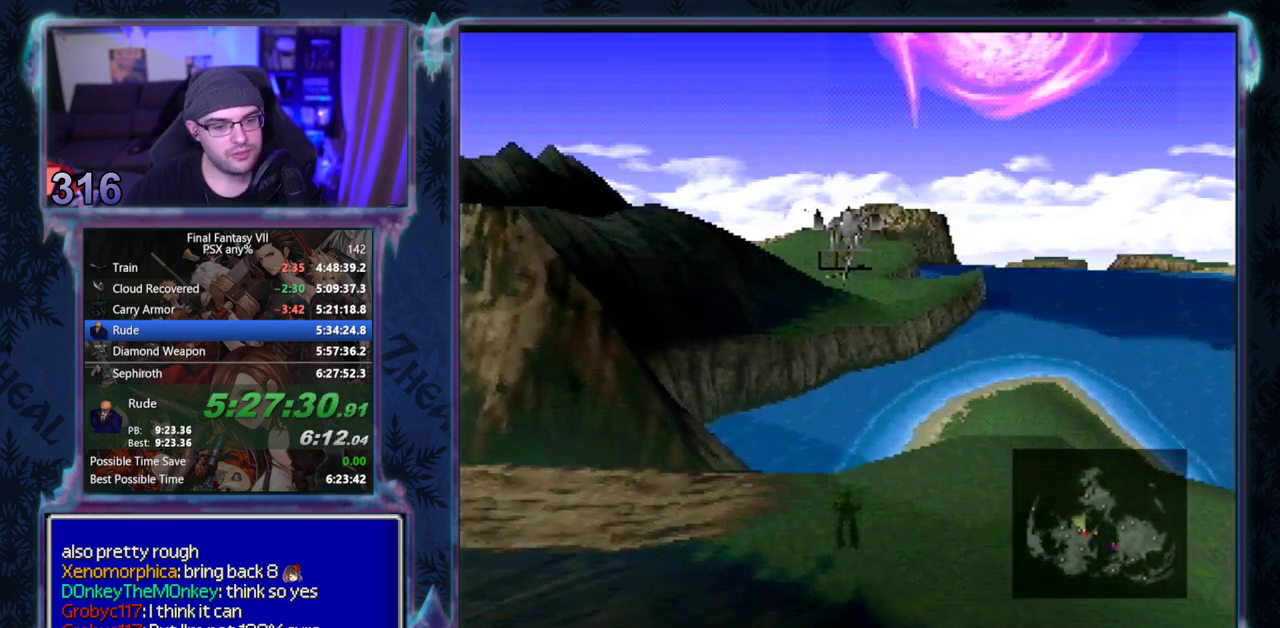
{"buttons": ["SQUARE", "DPAD_UP", "DPAD_LEFT"], "left_stick": "center", "events": []}
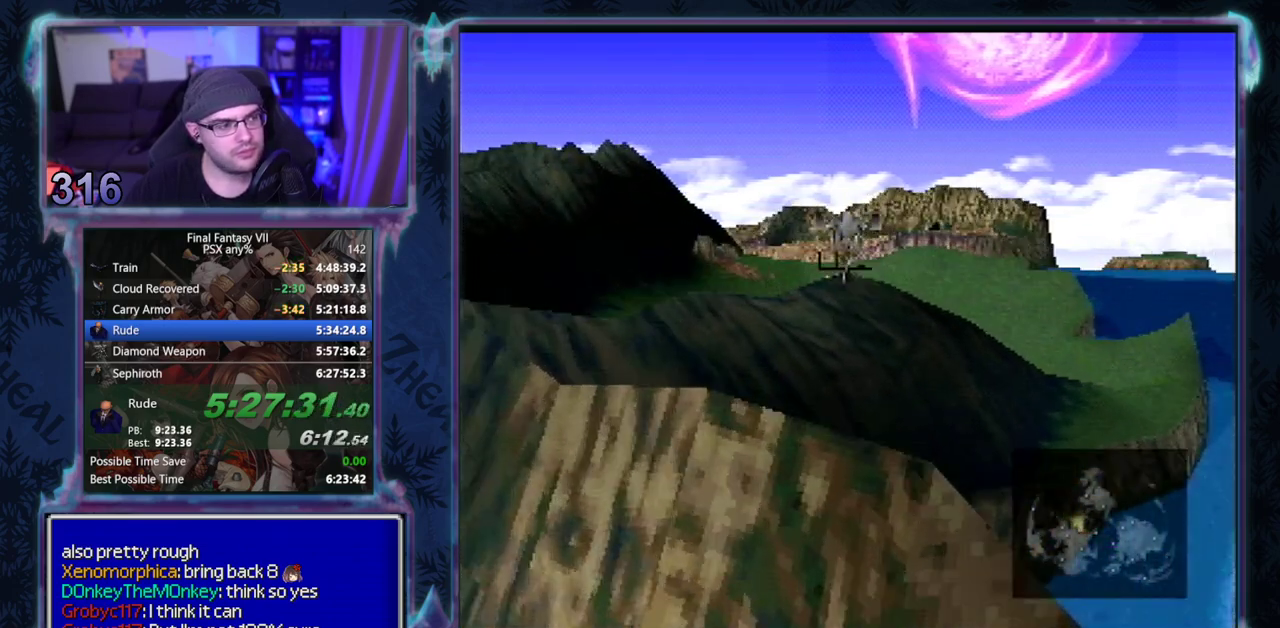
{"buttons": ["SQUARE", "DPAD_UP", "DPAD_LEFT"], "left_stick": "center", "events": []}
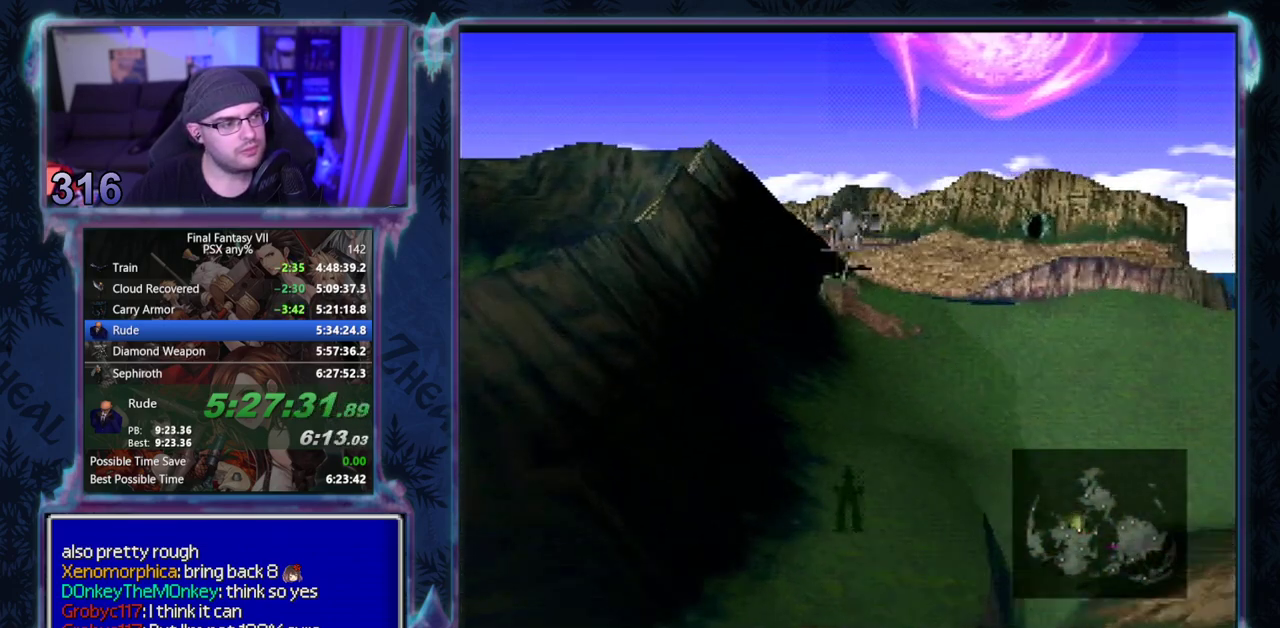
{"buttons": ["SQUARE", "DPAD_UP", "DPAD_LEFT"], "left_stick": "center", "events": []}
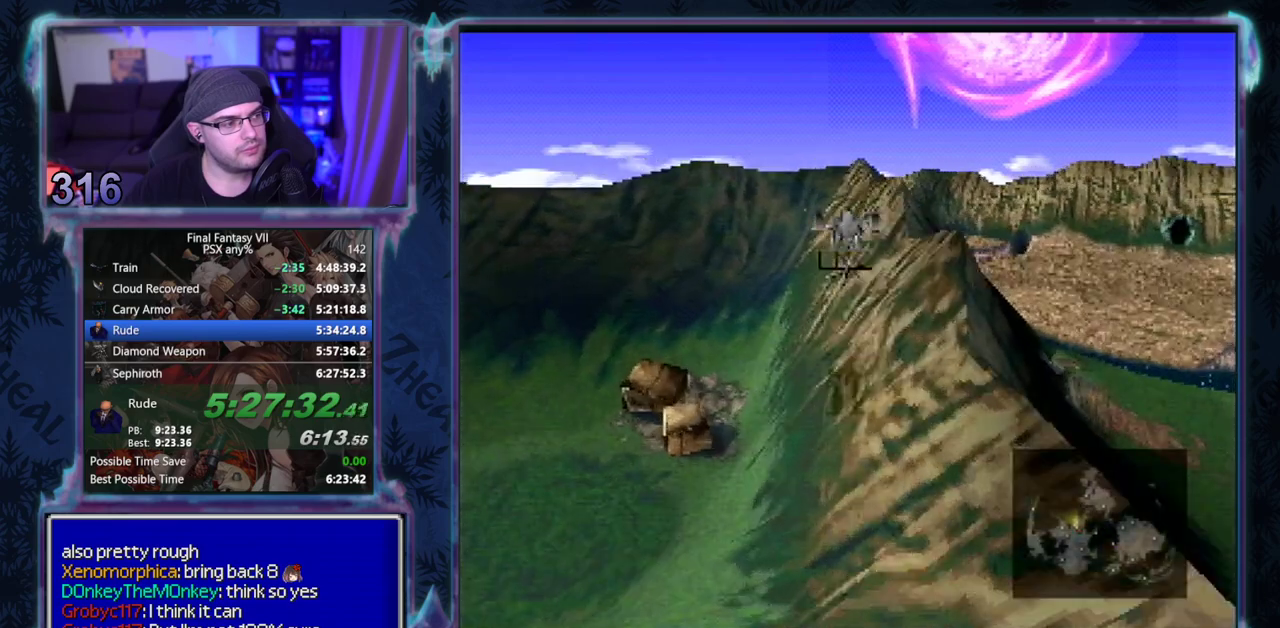
{"buttons": ["SQUARE", "DPAD_UP", "DPAD_LEFT"], "left_stick": "center", "events": []}
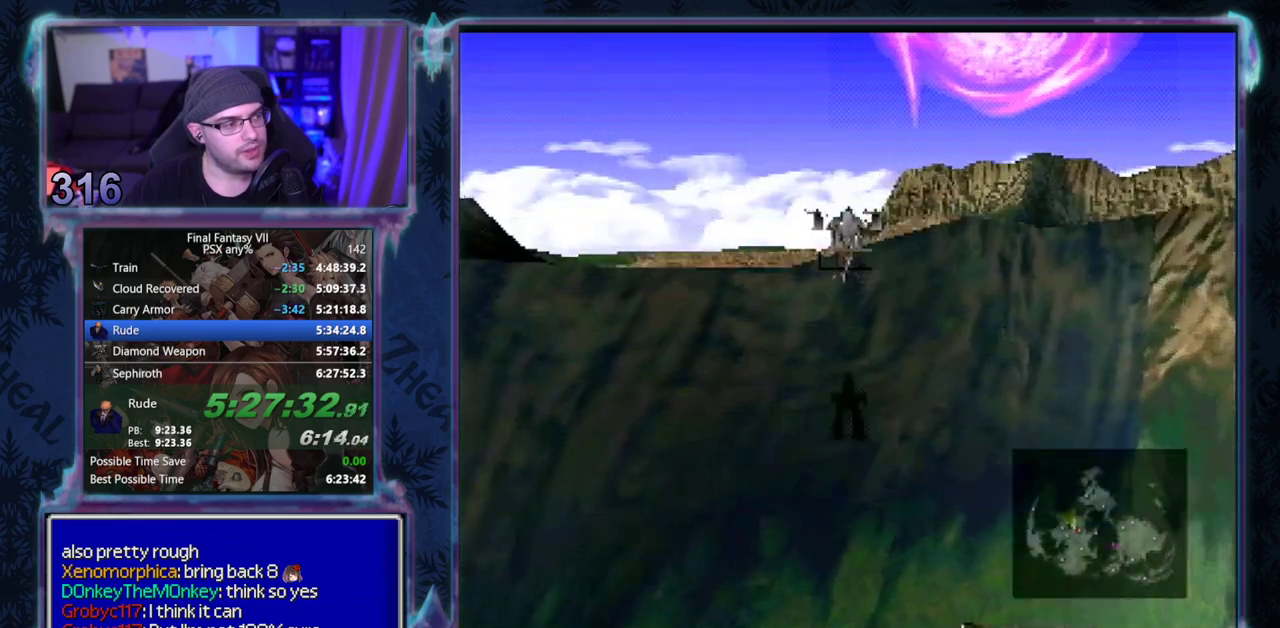
{"buttons": ["SQUARE", "DPAD_UP", "DPAD_LEFT"], "left_stick": "center", "events": []}
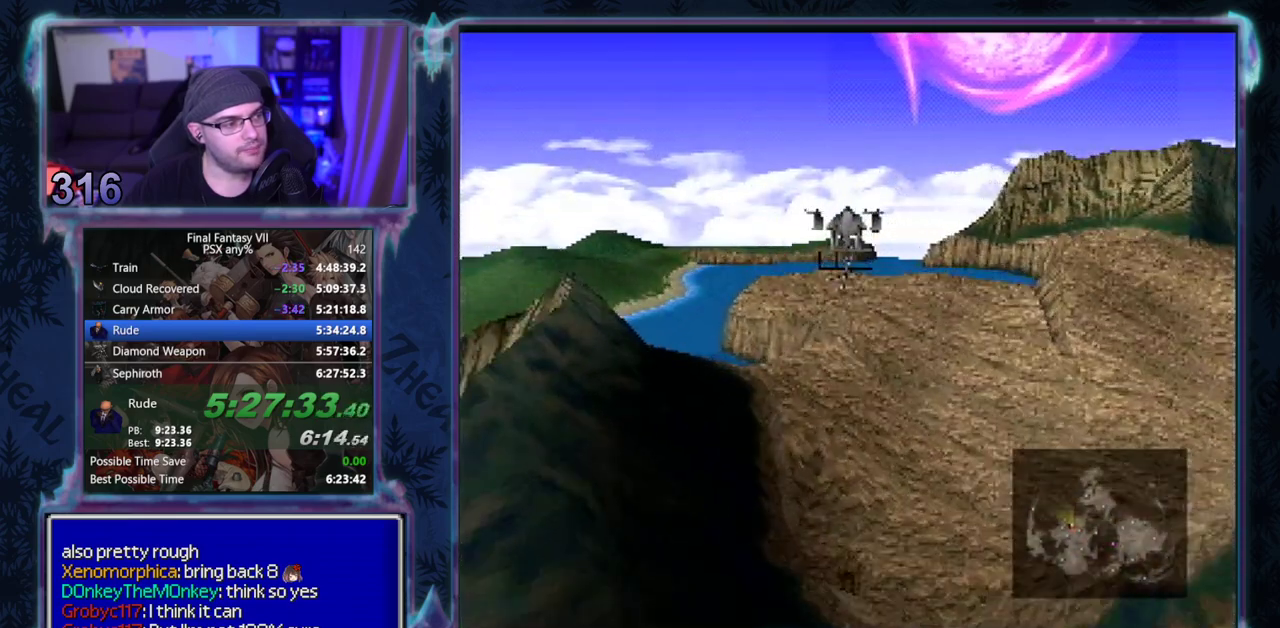
{"buttons": ["SQUARE", "DPAD_UP", "DPAD_LEFT"], "left_stick": "center", "events": []}
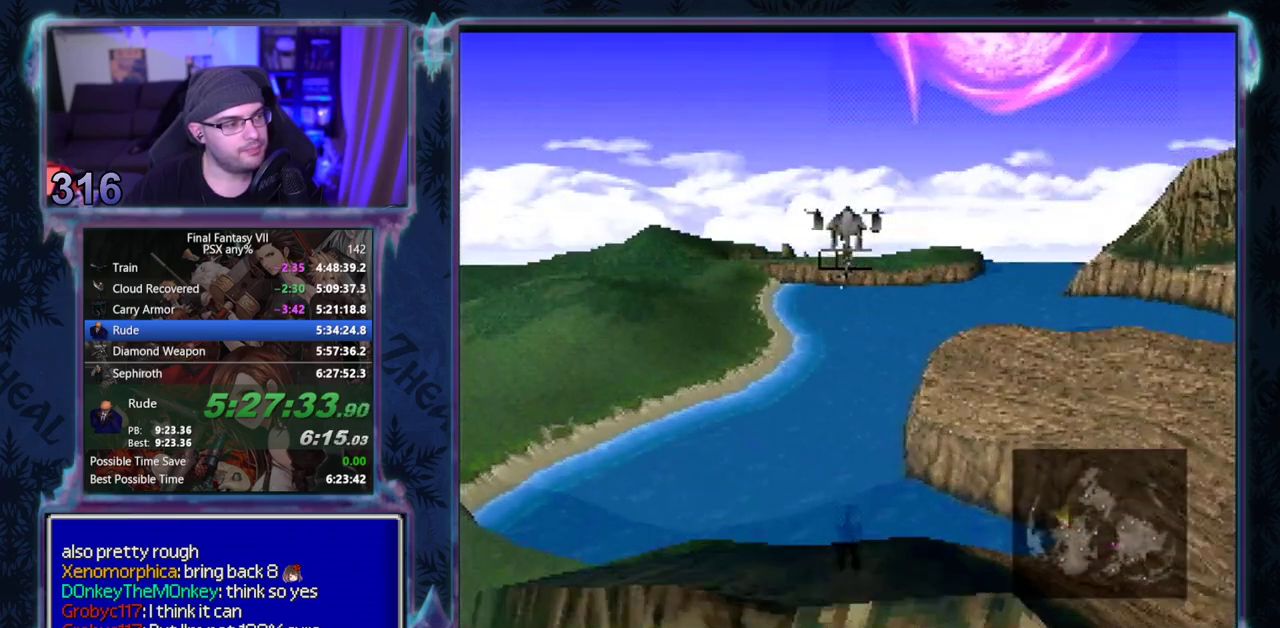
{"buttons": ["SQUARE", "DPAD_UP", "DPAD_LEFT"], "left_stick": "center", "events": []}
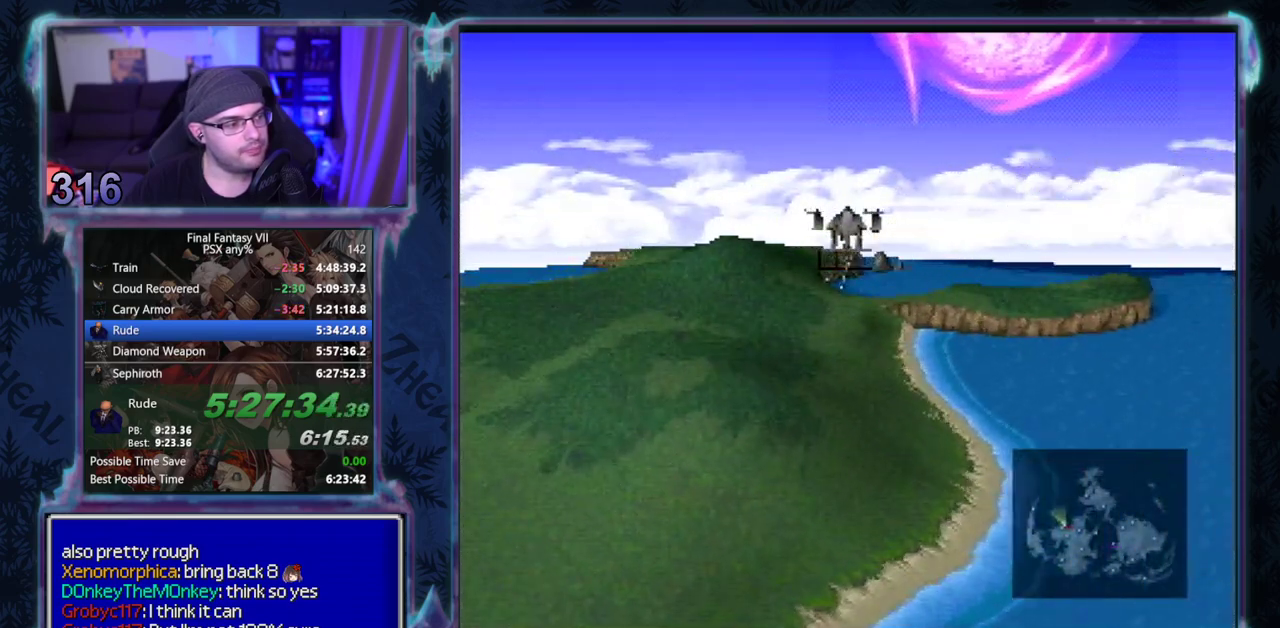
{"buttons": ["SQUARE", "DPAD_LEFT"], "left_stick": "center", "events": [[150, "DPAD_UP", "up"], [350, "CROSS", "down"], [417, "CROSS", "up"]]}
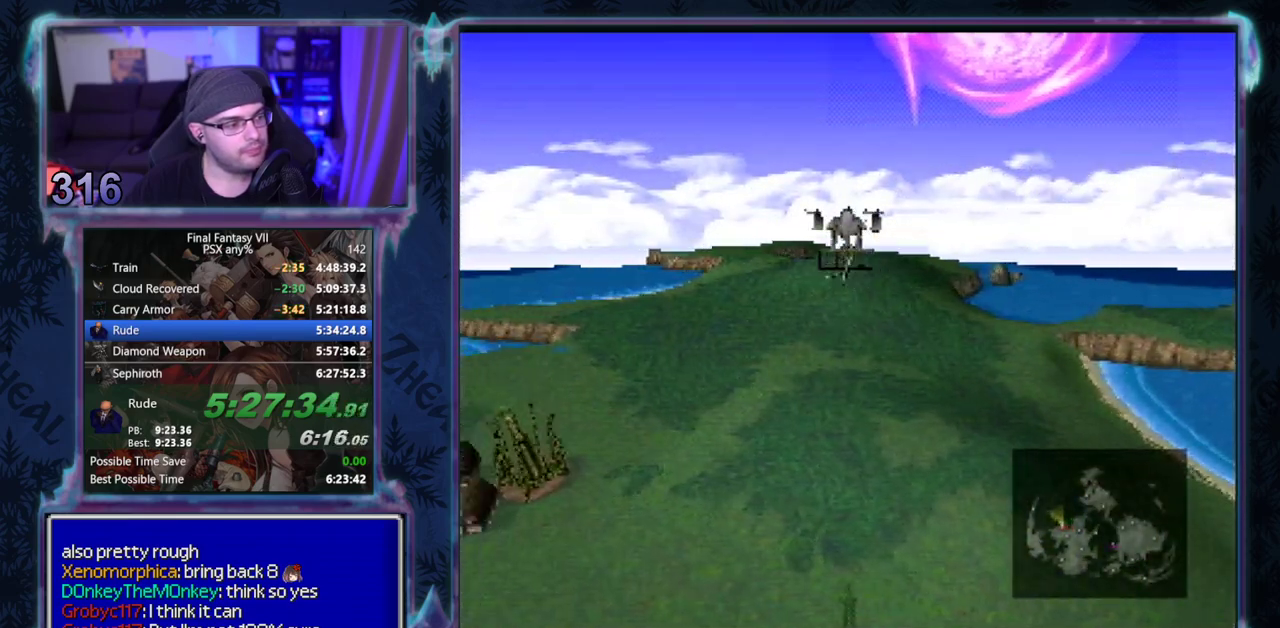
{"buttons": ["SQUARE", "DPAD_LEFT"], "left_stick": "center", "events": []}
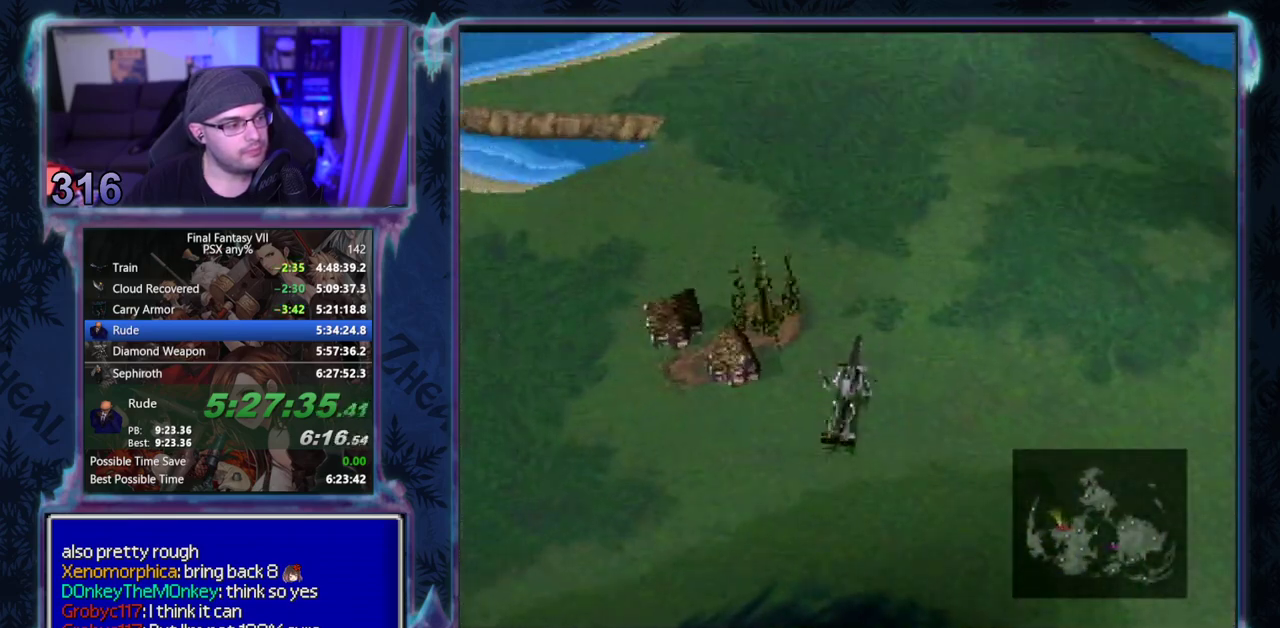
{"buttons": ["DPAD_DOWN", "DPAD_LEFT"], "left_stick": "center", "events": [[67, "SQUARE", "up"], [450, "DPAD_DOWN", "down"]]}
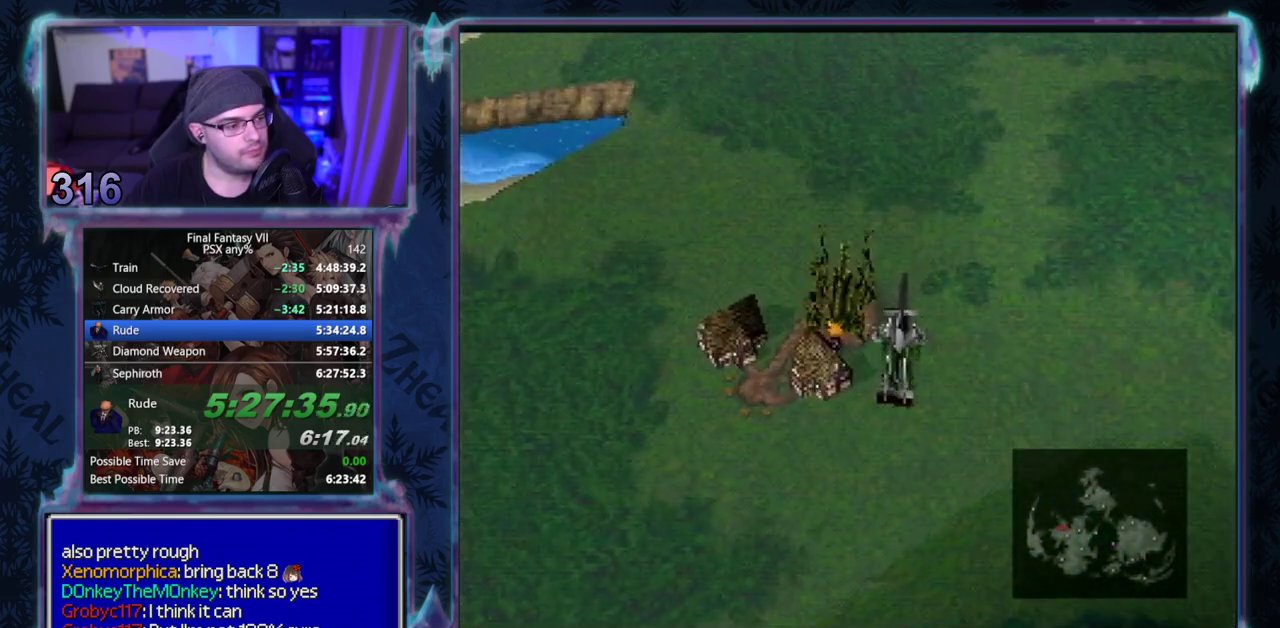
{"buttons": [], "left_stick": "center", "events": [[267, "DPAD_DOWN", "up"], [317, "DPAD_LEFT", "up"]]}
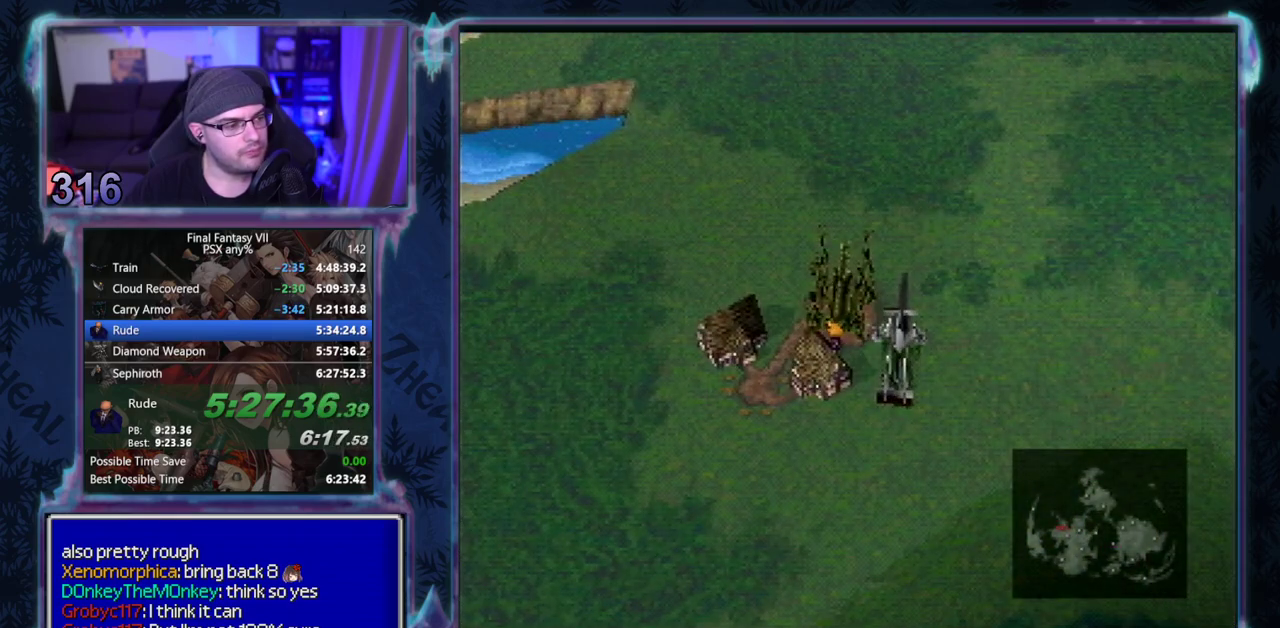
{"buttons": ["CROSS", "DPAD_UP"], "left_stick": "center", "events": [[50, "CROSS", "down"], [50, "DPAD_UP", "down"]]}
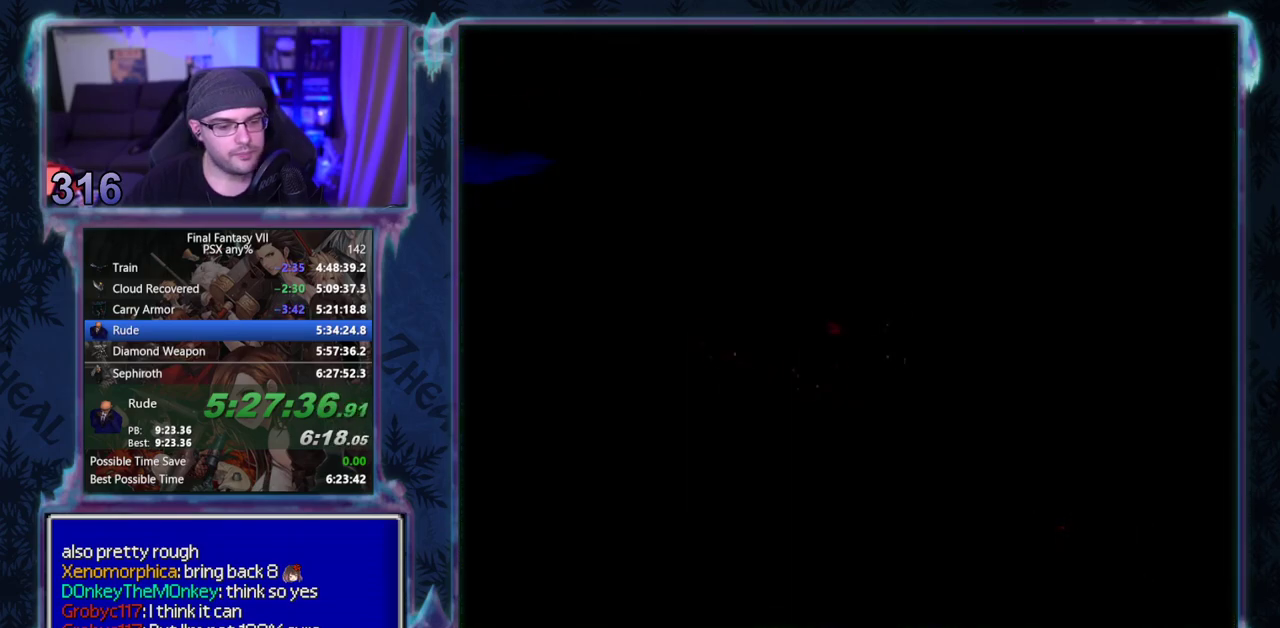
{"buttons": ["CROSS", "DPAD_UP"], "left_stick": "center", "events": []}
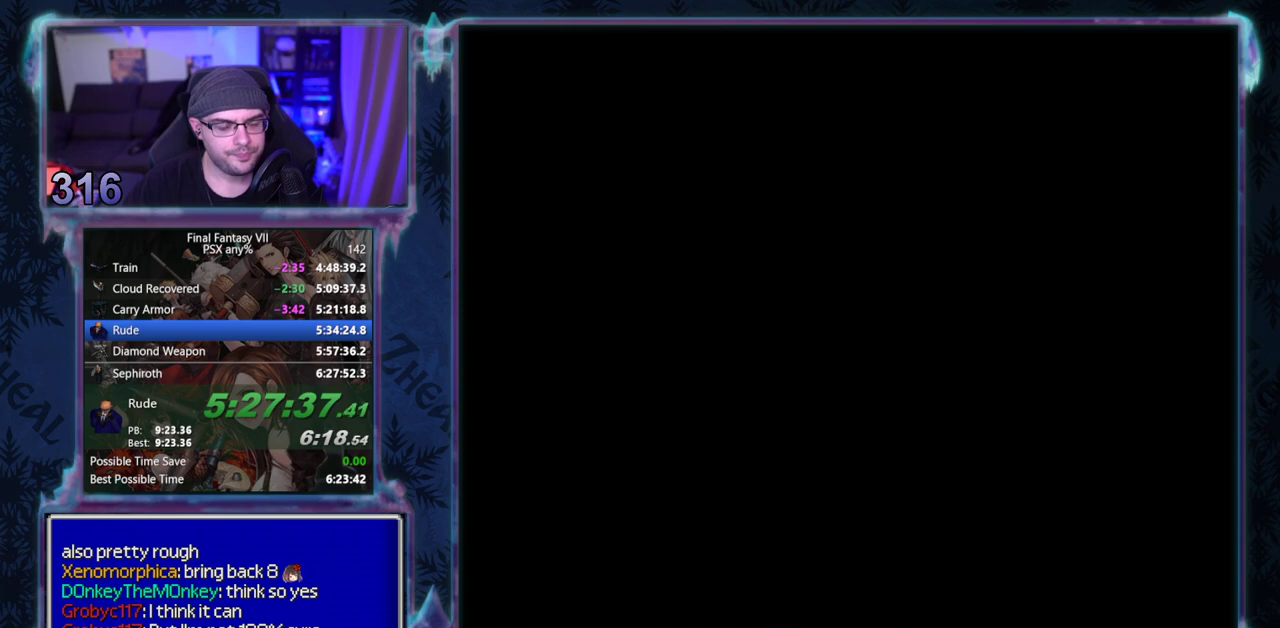
{"buttons": ["CROSS", "DPAD_UP"], "left_stick": "center", "events": []}
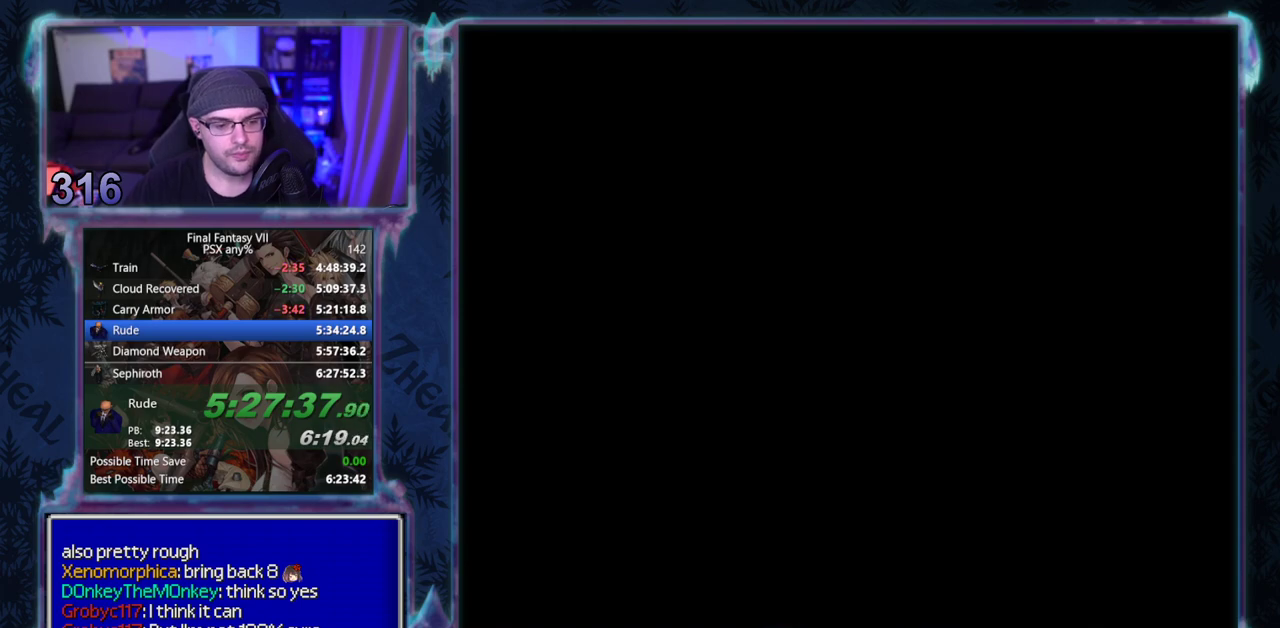
{"buttons": ["CROSS", "DPAD_UP"], "left_stick": "center", "events": []}
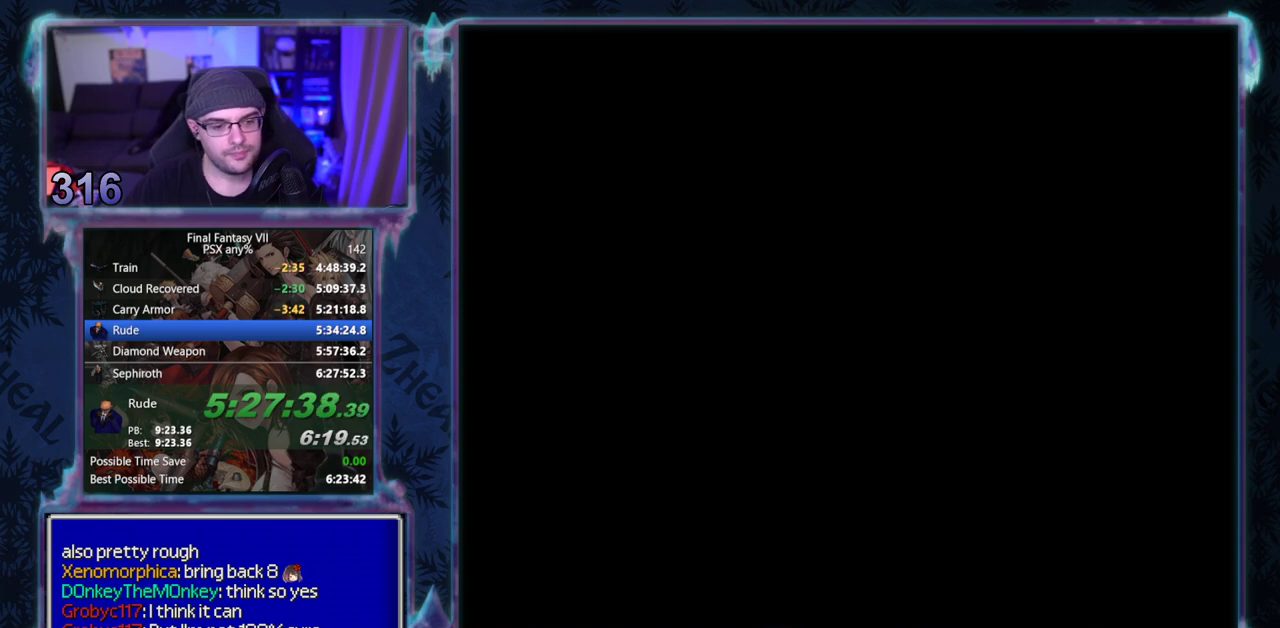
{"buttons": ["CROSS", "DPAD_UP"], "left_stick": "center", "events": []}
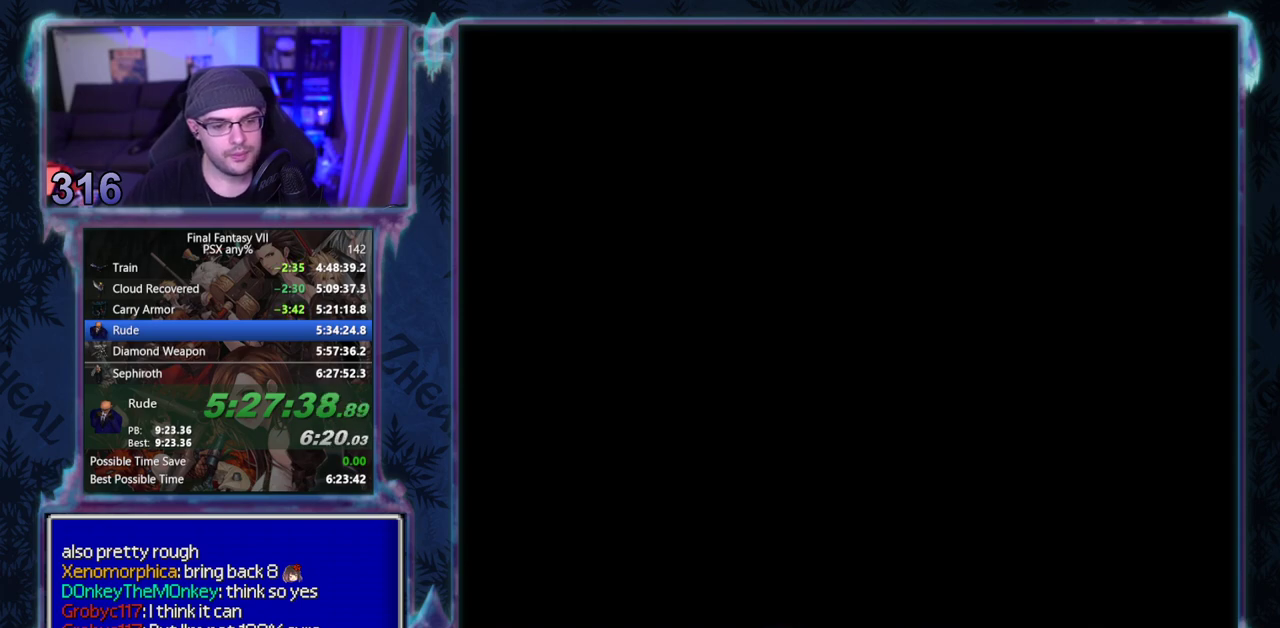
{"buttons": ["CROSS", "DPAD_UP"], "left_stick": "center", "events": []}
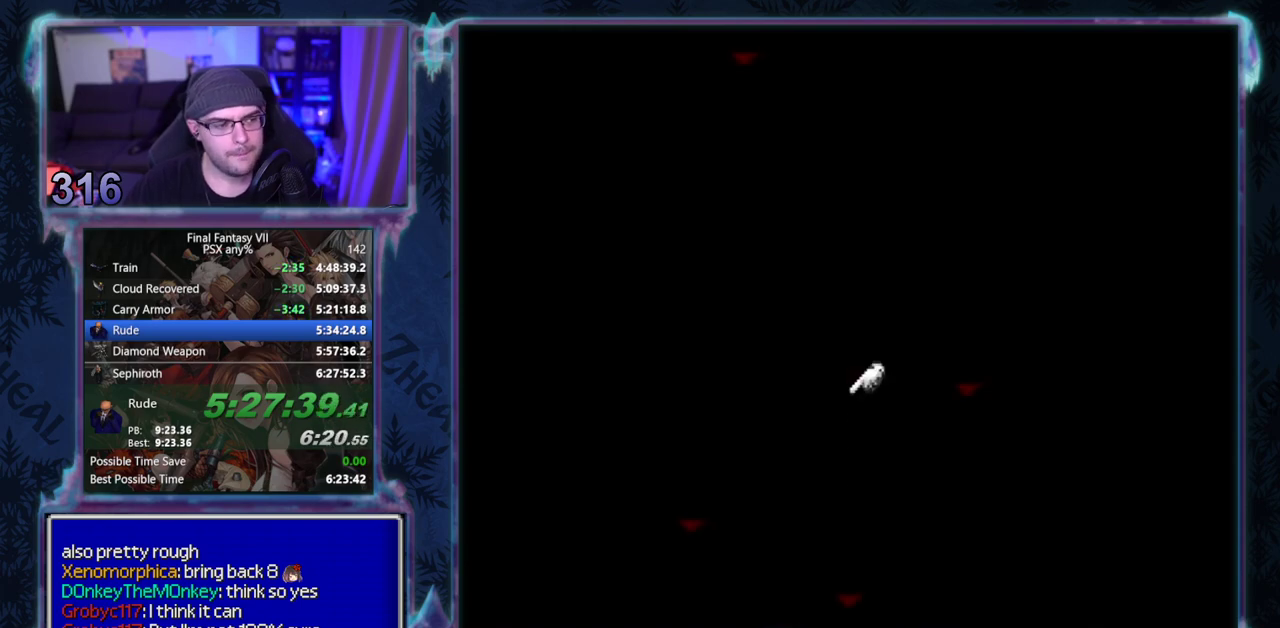
{"buttons": ["CROSS", "DPAD_UP"], "left_stick": "center", "events": []}
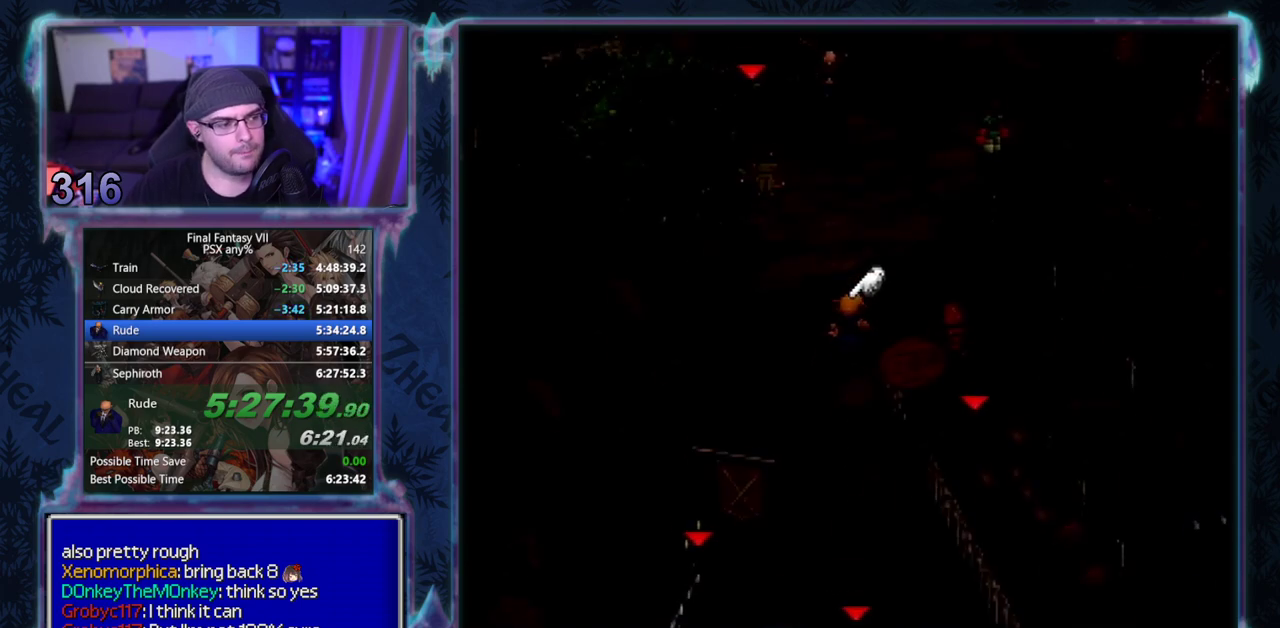
{"buttons": ["CROSS", "DPAD_UP"], "left_stick": "center", "events": []}
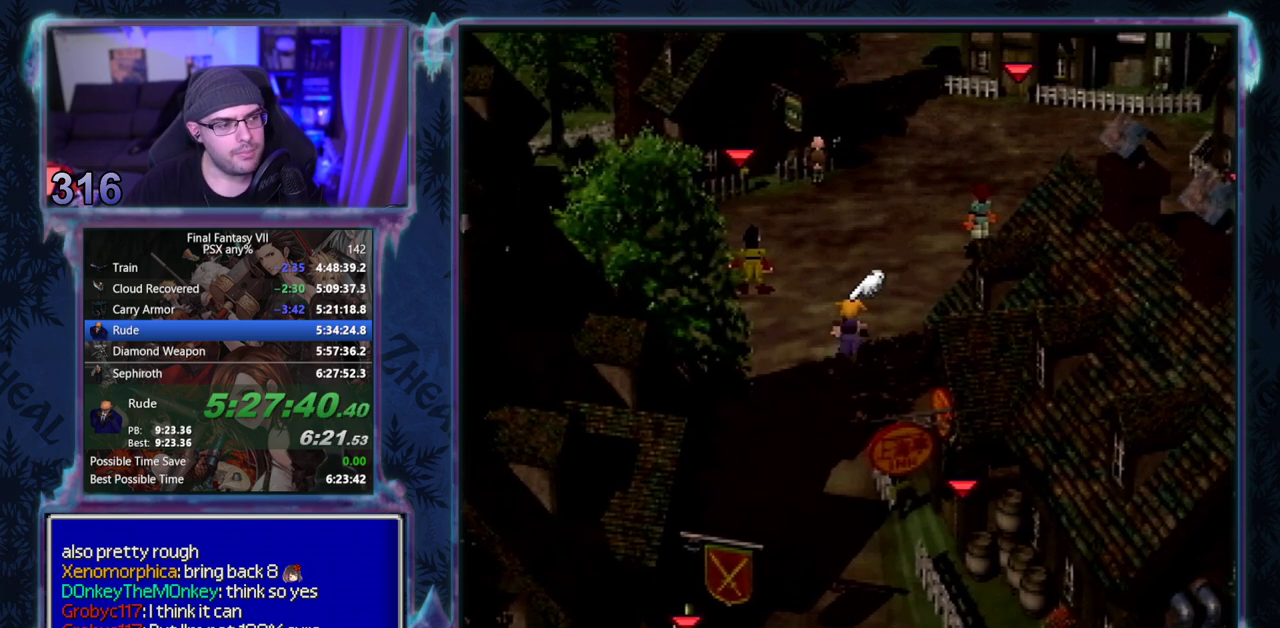
{"buttons": ["CROSS", "DPAD_UP"], "left_stick": "center", "events": []}
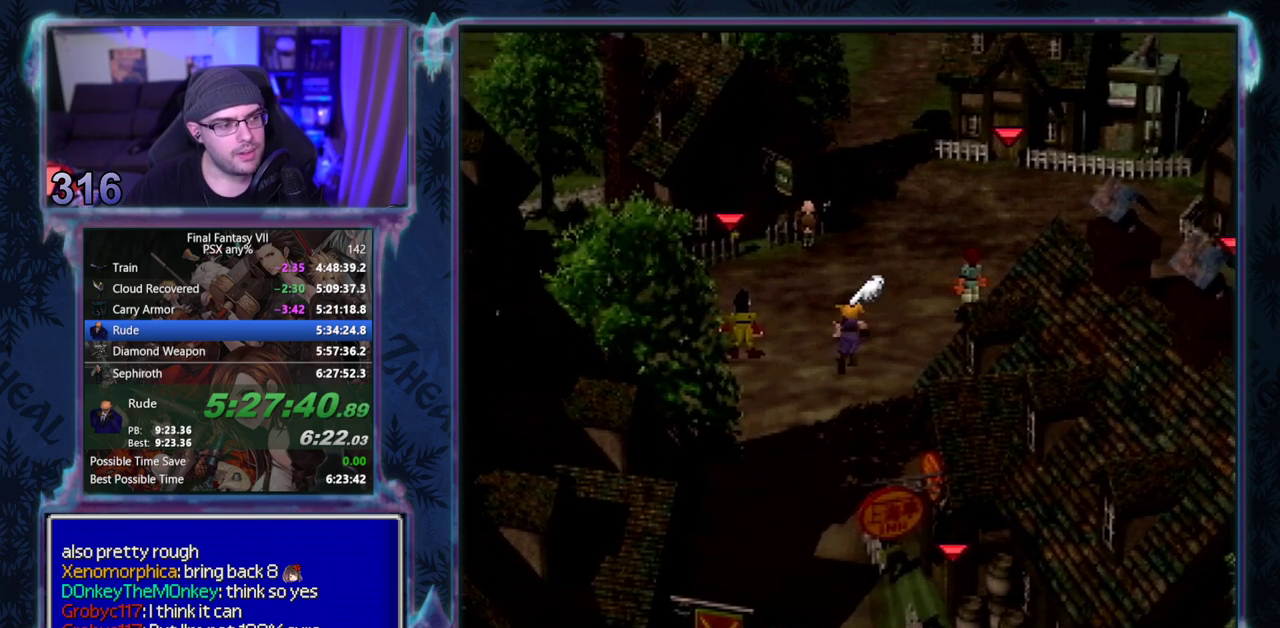
{"buttons": ["CROSS", "DPAD_UP"], "left_stick": "center", "events": []}
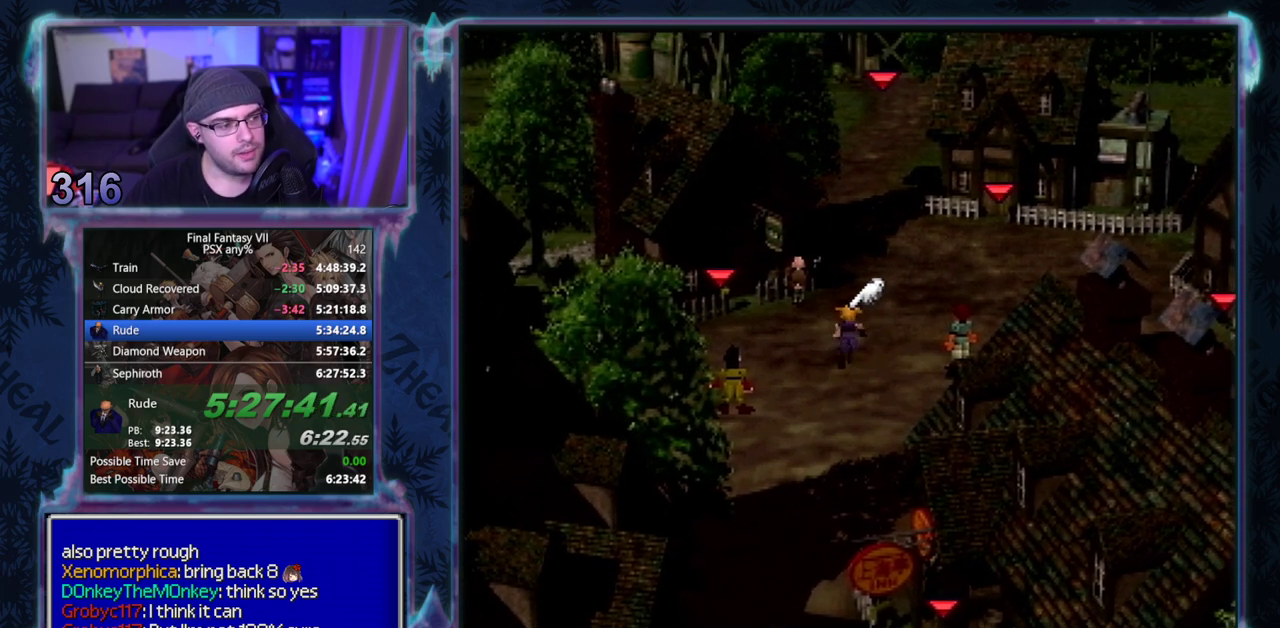
{"buttons": ["CROSS", "DPAD_UP"], "left_stick": "center", "events": []}
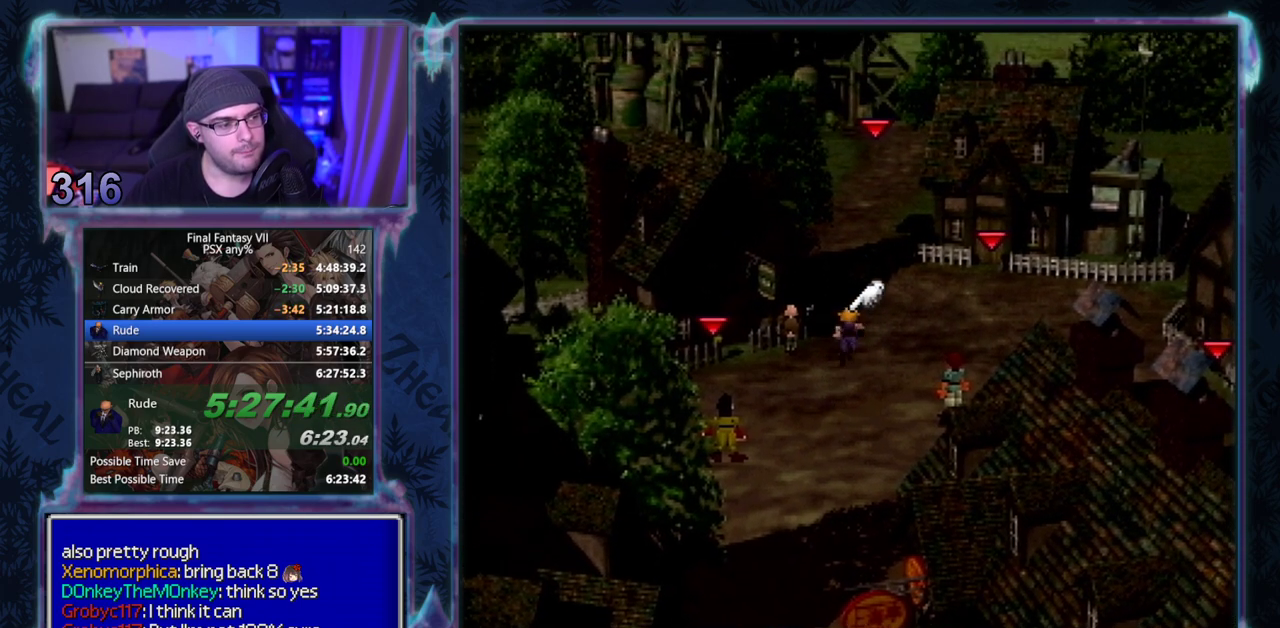
{"buttons": ["CROSS", "DPAD_UP"], "left_stick": "center", "events": []}
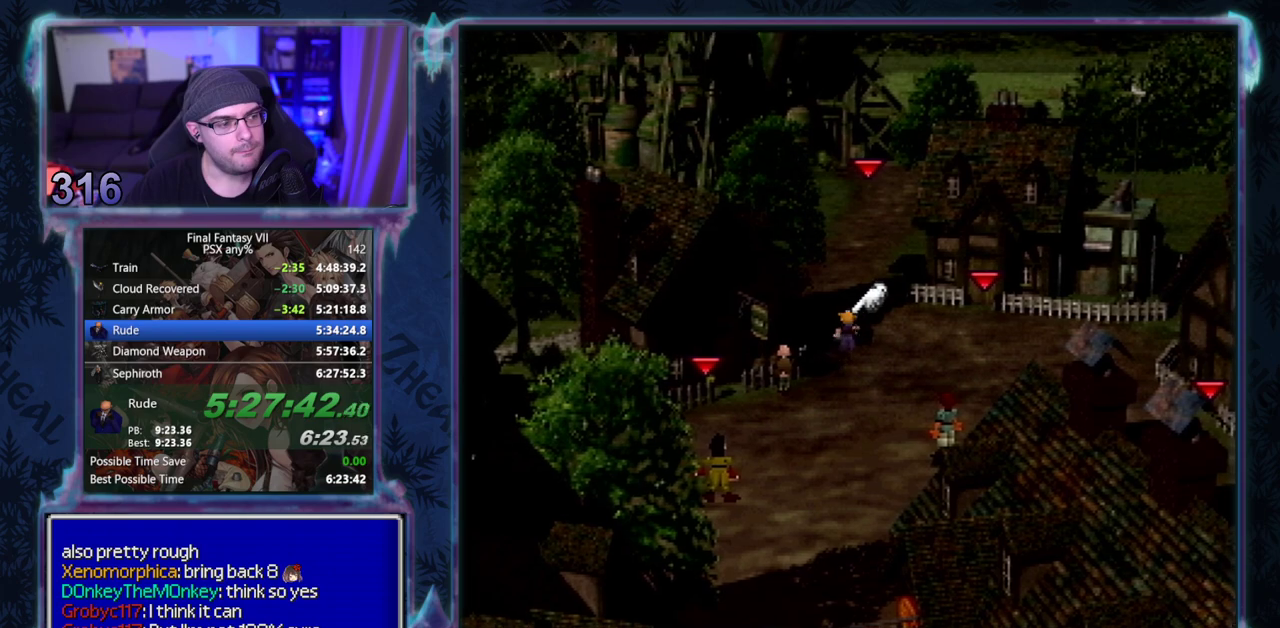
{"buttons": ["CROSS", "DPAD_UP"], "left_stick": "center", "events": []}